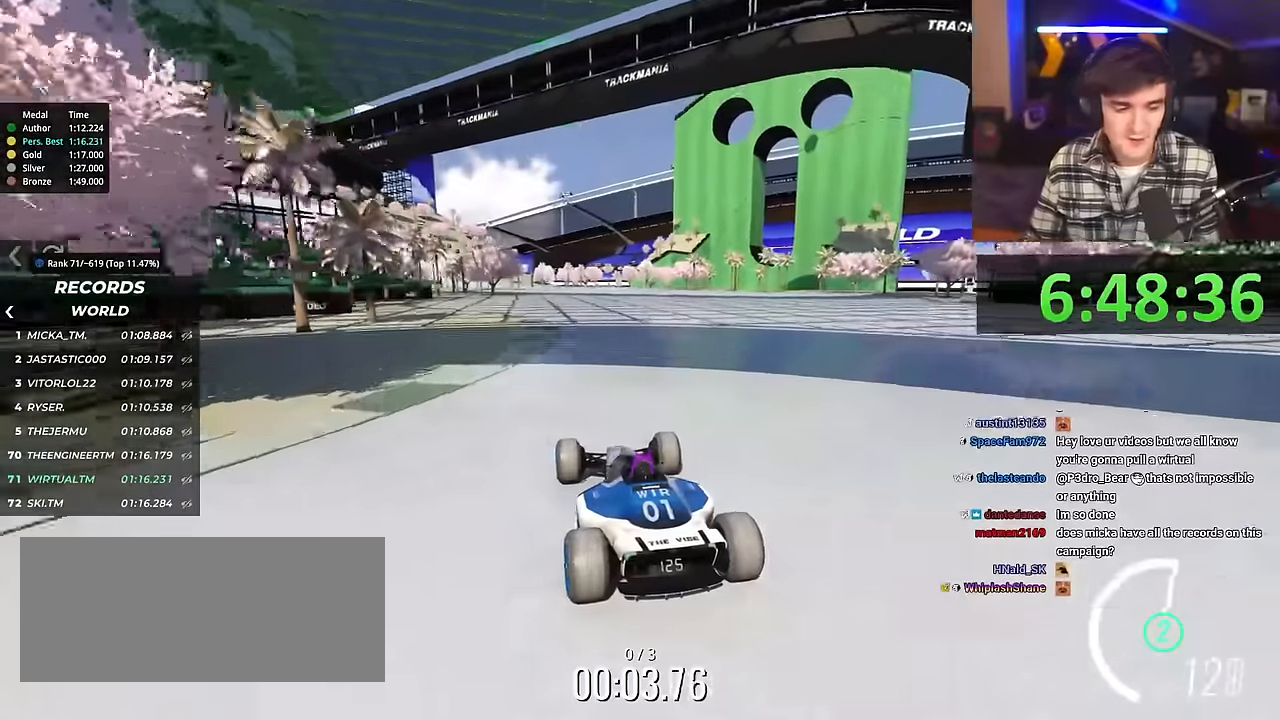
Gameplay with keyboard; each line is a JSON object with the keys held at the frame after it. "events" lists presses ("down") and releases ("up") of "brake", "down", "left", "right" and "up" between this image and that frame as [ms after this image, input, new state], when the widget could be followed in between. No other keys are recorded. Mouse input is not recorded. Key names are as the overlay labels them; some are game actions (e.g. jump) rather than physical keys.
{"keys": ["up"], "events": []}
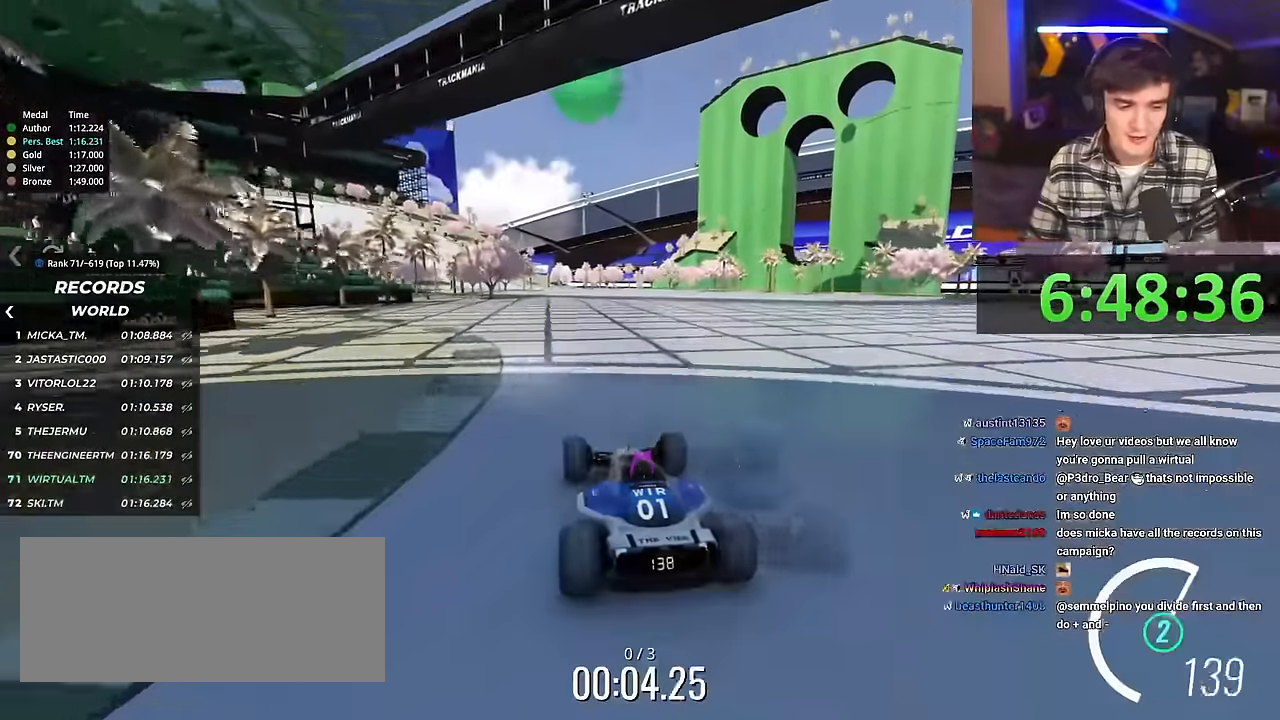
{"keys": ["up"], "events": []}
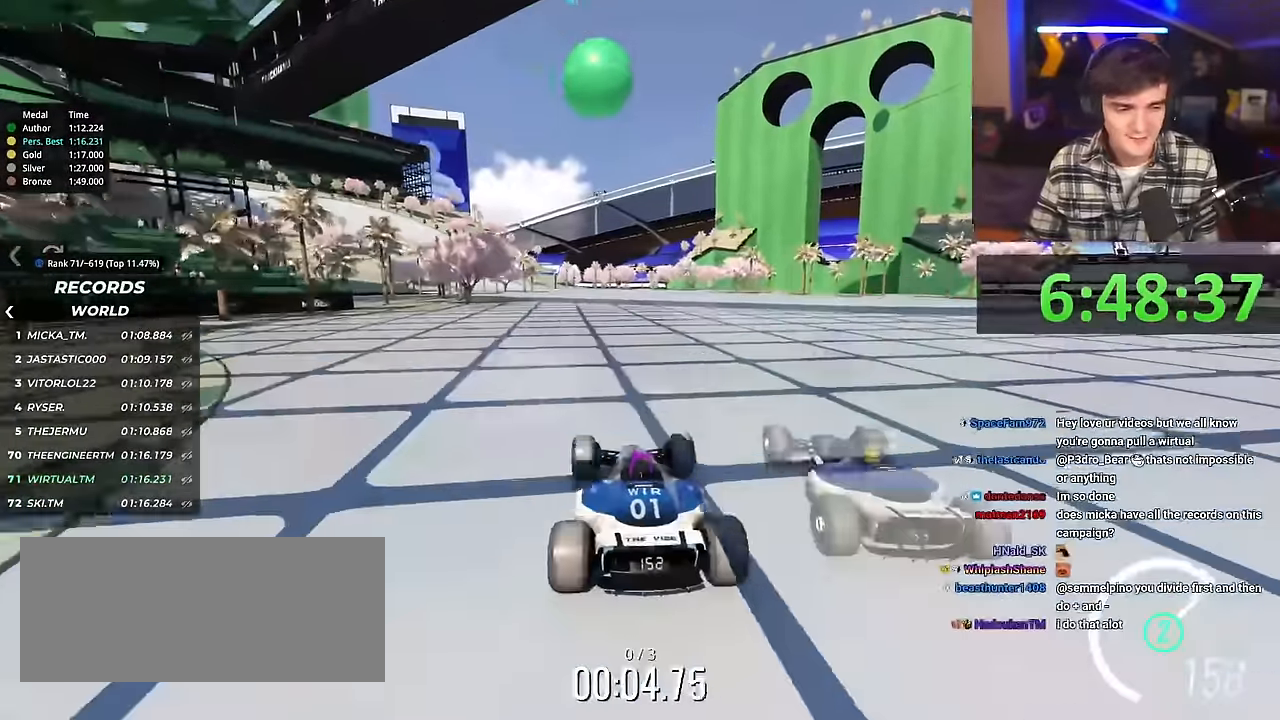
{"keys": ["up"], "events": [[217, "left", "down"], [267, "left", "up"]]}
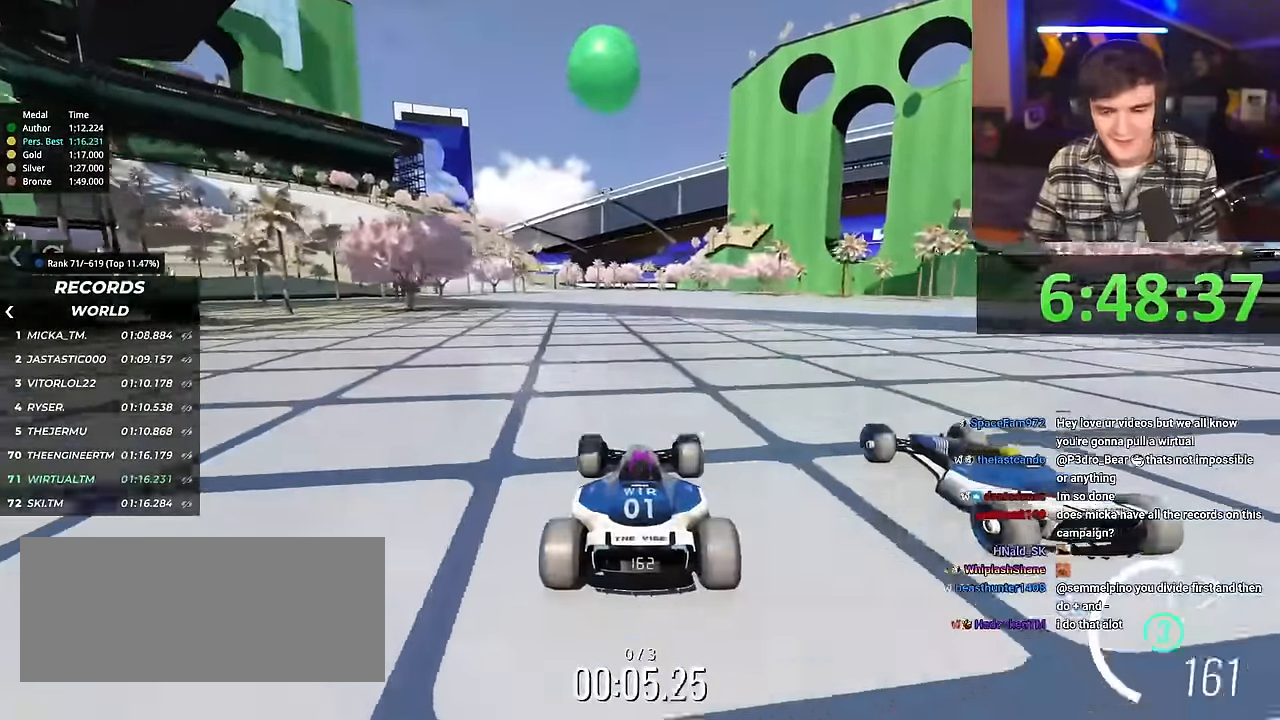
{"keys": ["up"], "events": []}
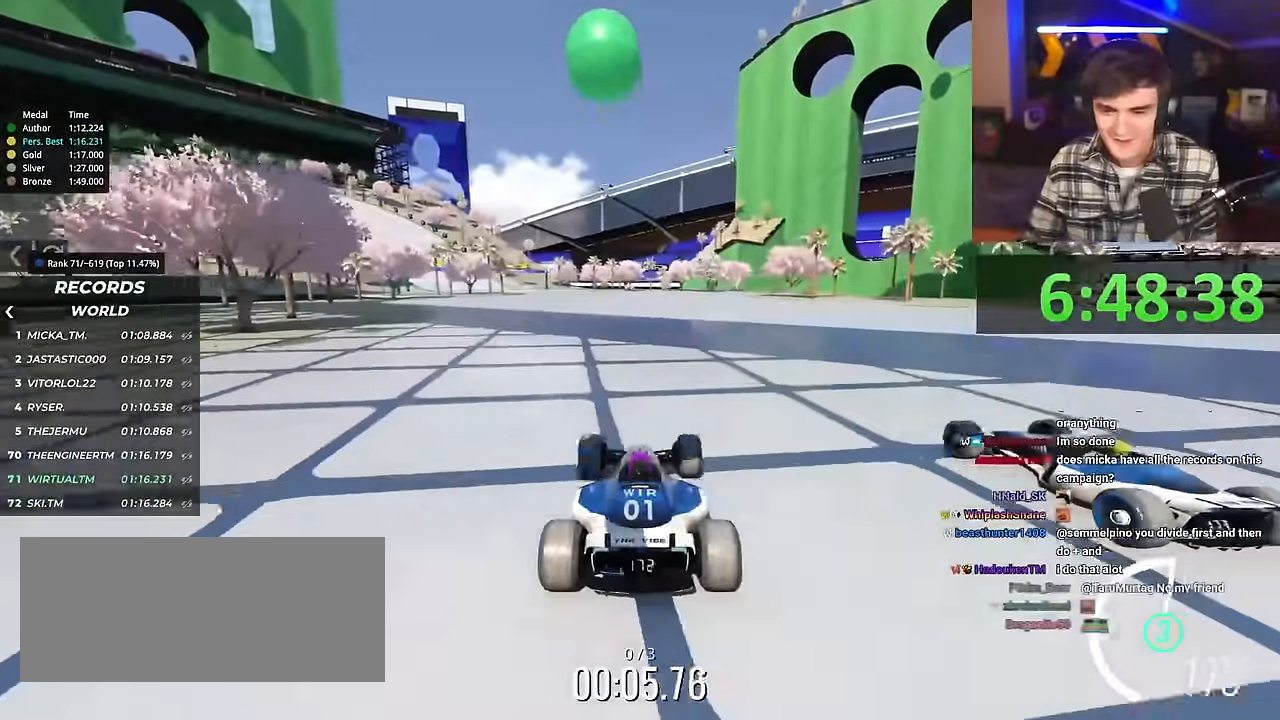
{"keys": ["up"], "events": []}
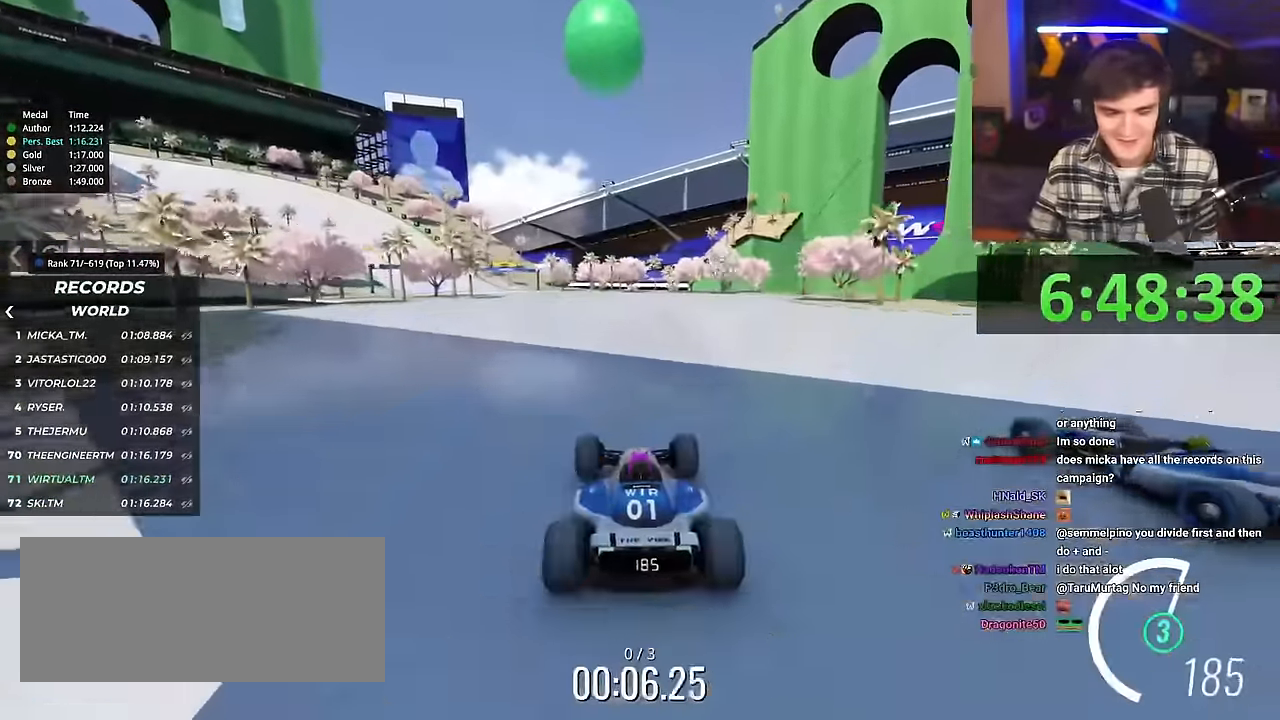
{"keys": ["left", "up"], "events": [[367, "left", "down"]]}
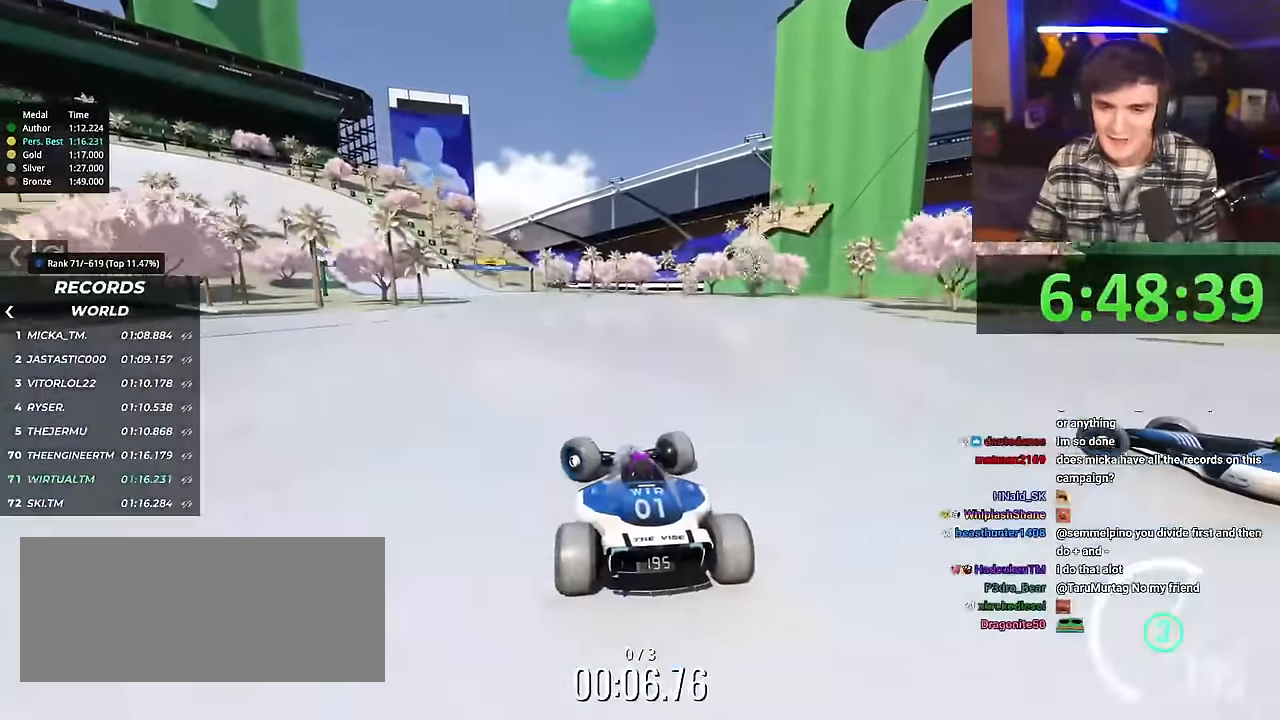
{"keys": ["right", "up"], "events": [[334, "left", "up"], [467, "right", "down"]]}
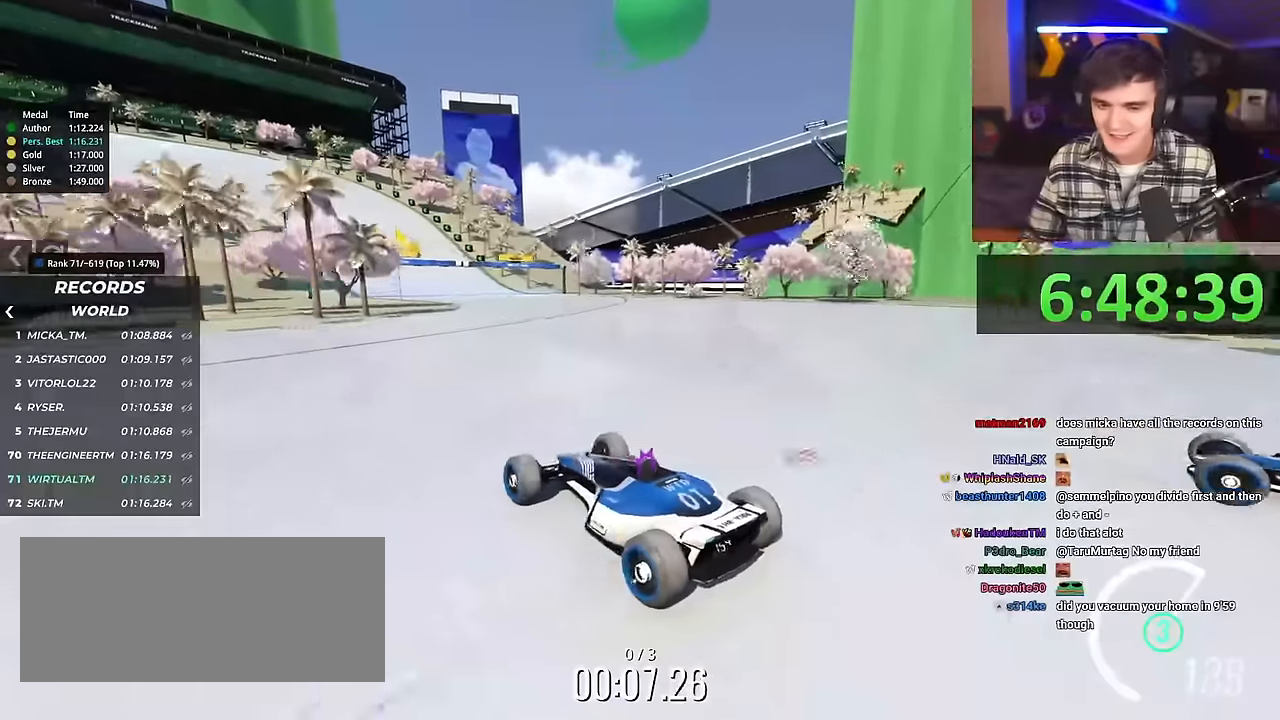
{"keys": ["right", "up"], "events": []}
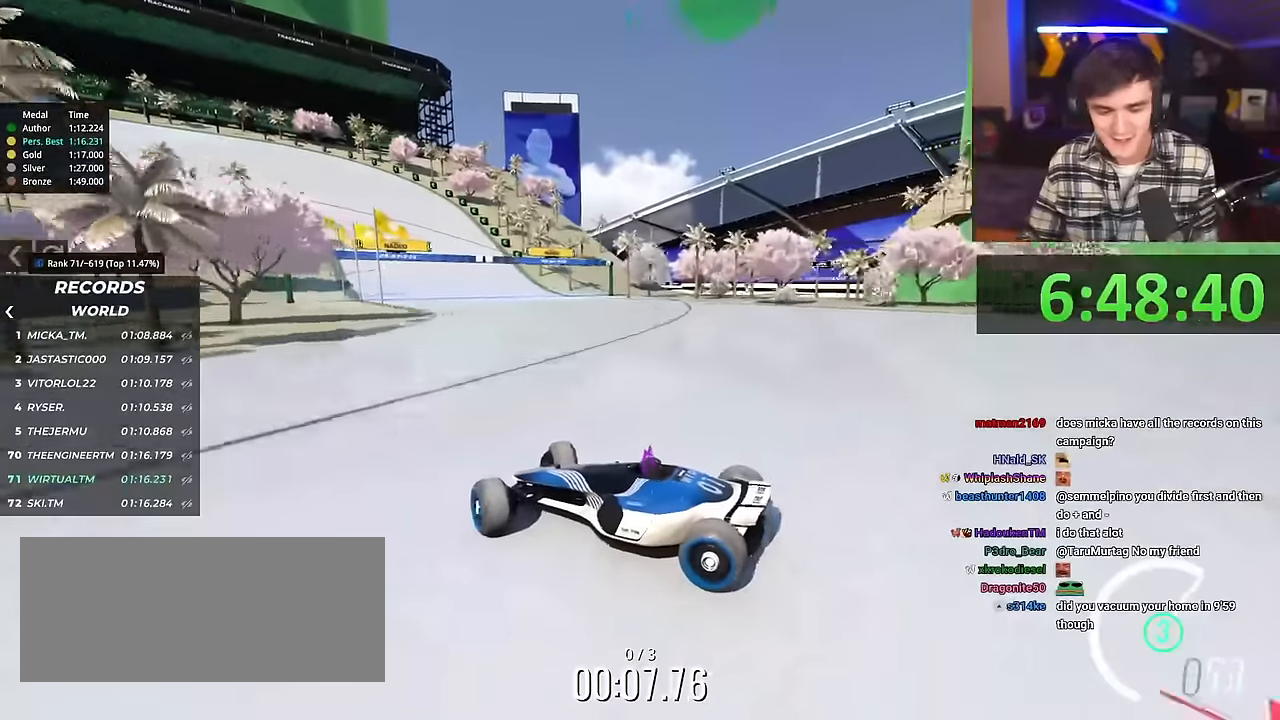
{"keys": ["right", "up"], "events": []}
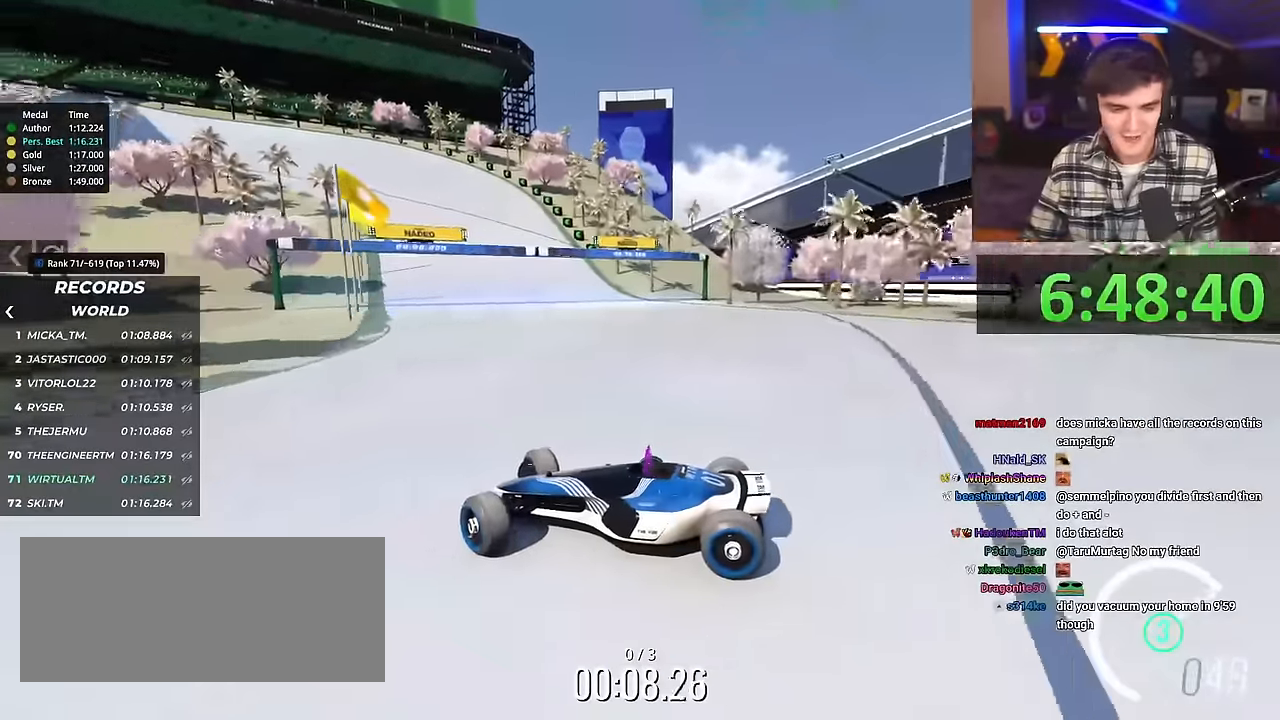
{"keys": ["right", "up"], "events": []}
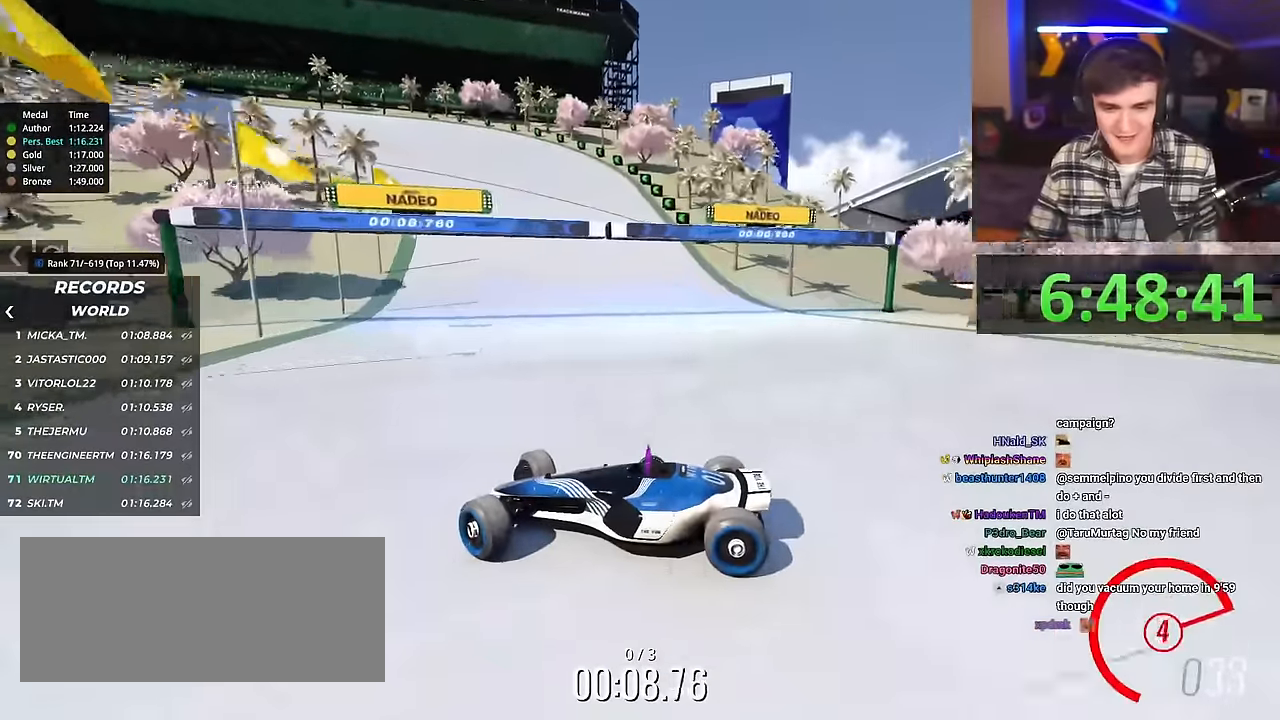
{"keys": ["right", "up"], "events": [[67, "brake", "down"], [100, "brake", "up"]]}
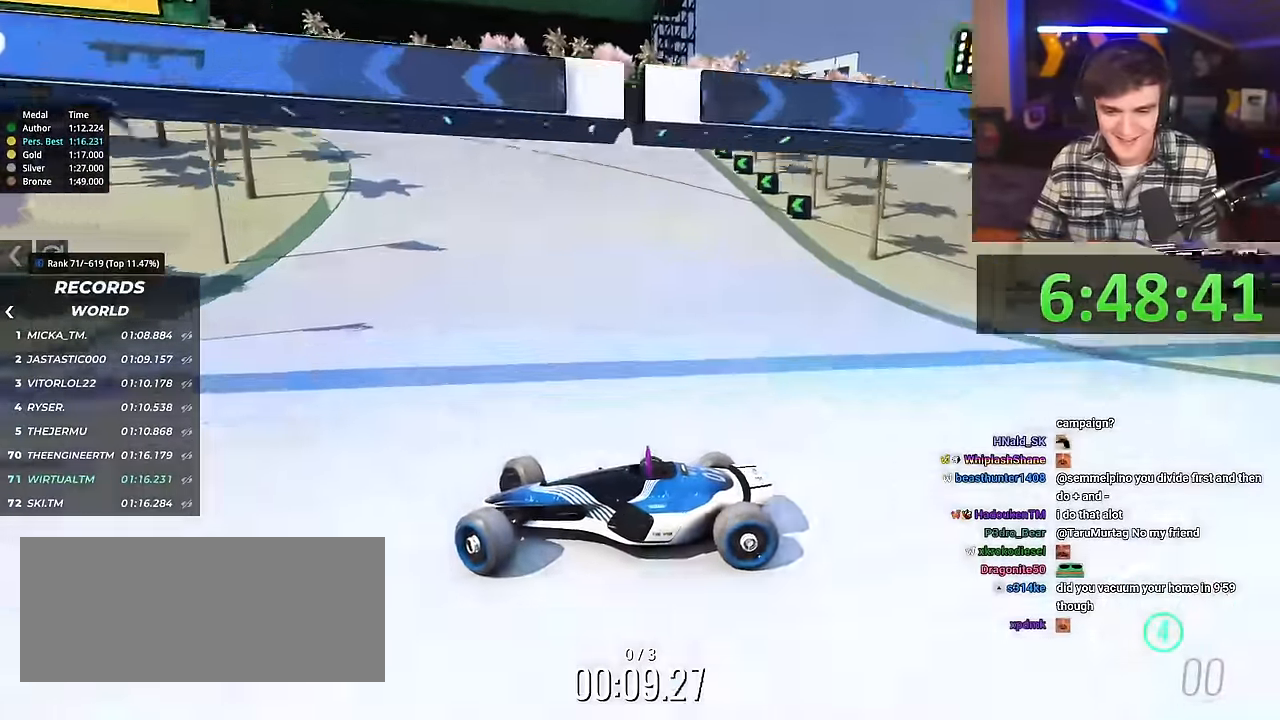
{"keys": ["right", "up"], "events": []}
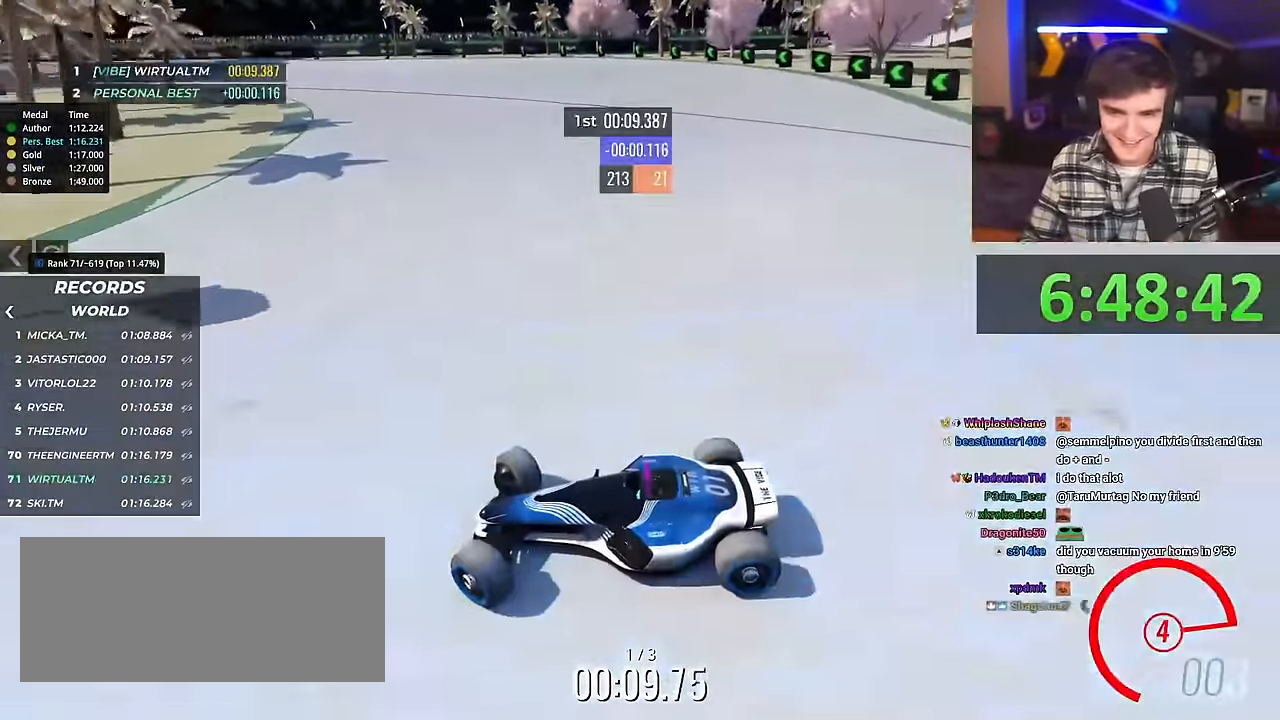
{"keys": ["right", "up"], "events": []}
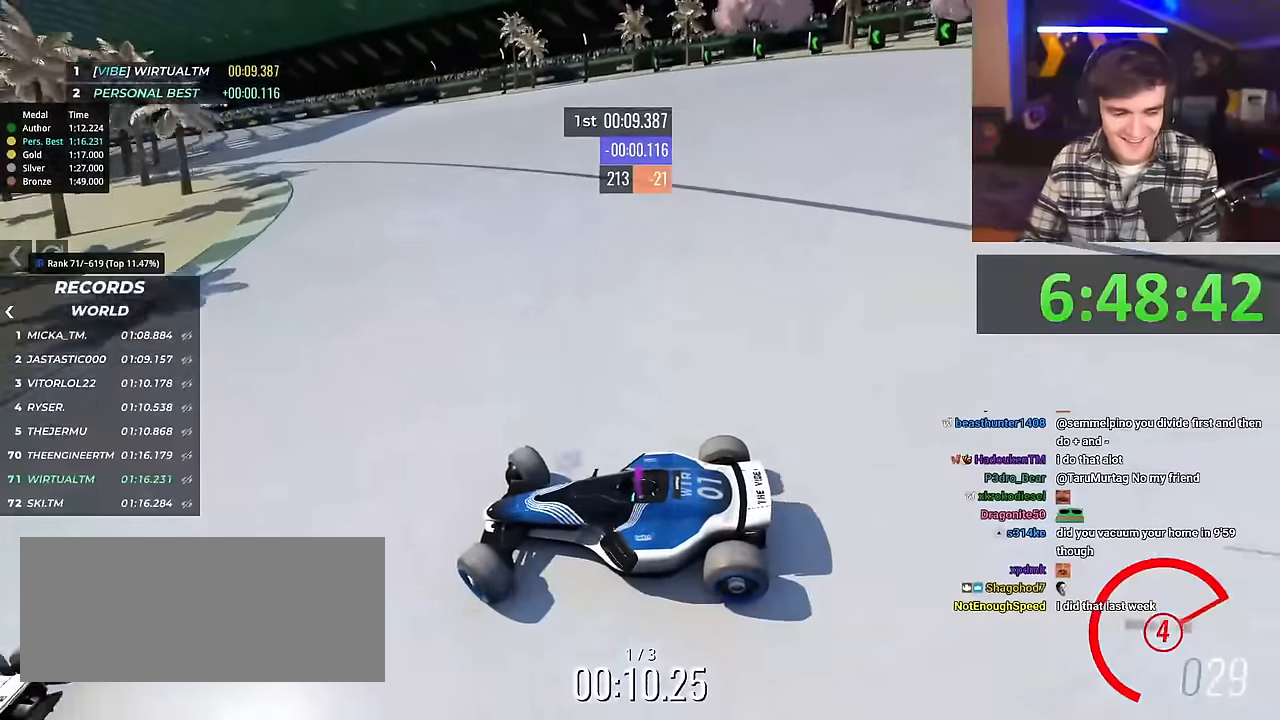
{"keys": ["right", "up"], "events": []}
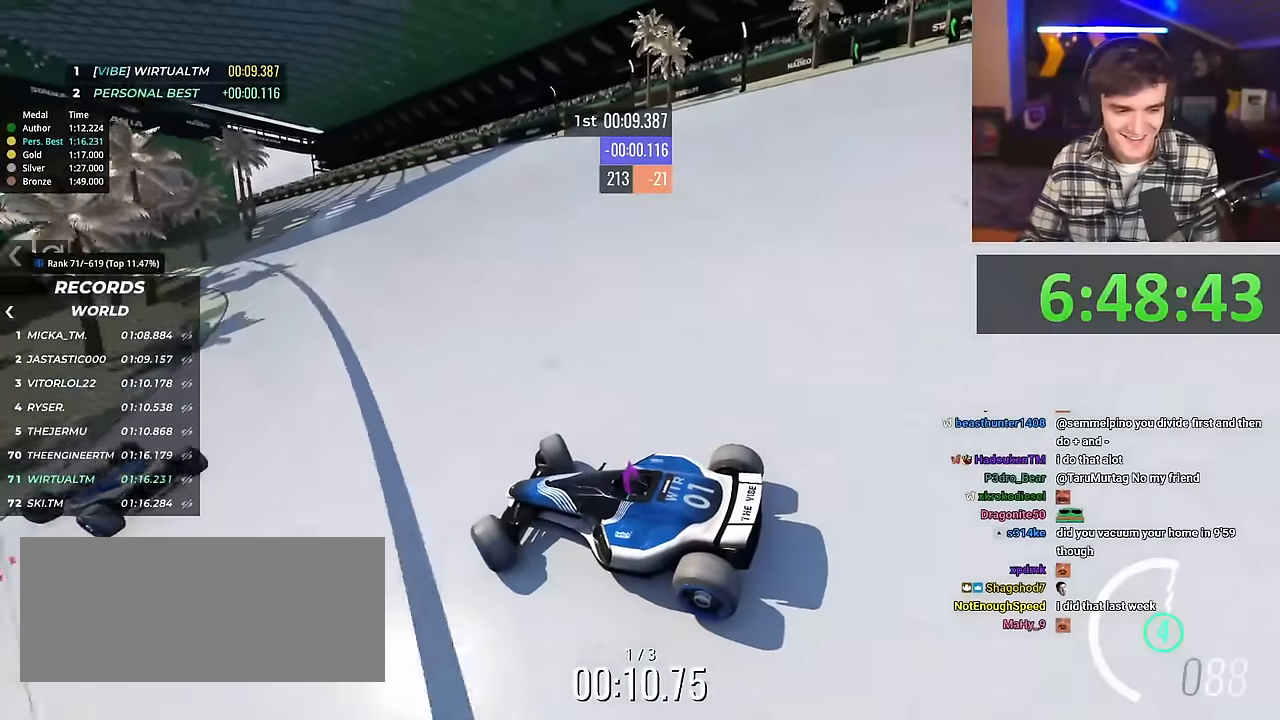
{"keys": ["right", "up"], "events": []}
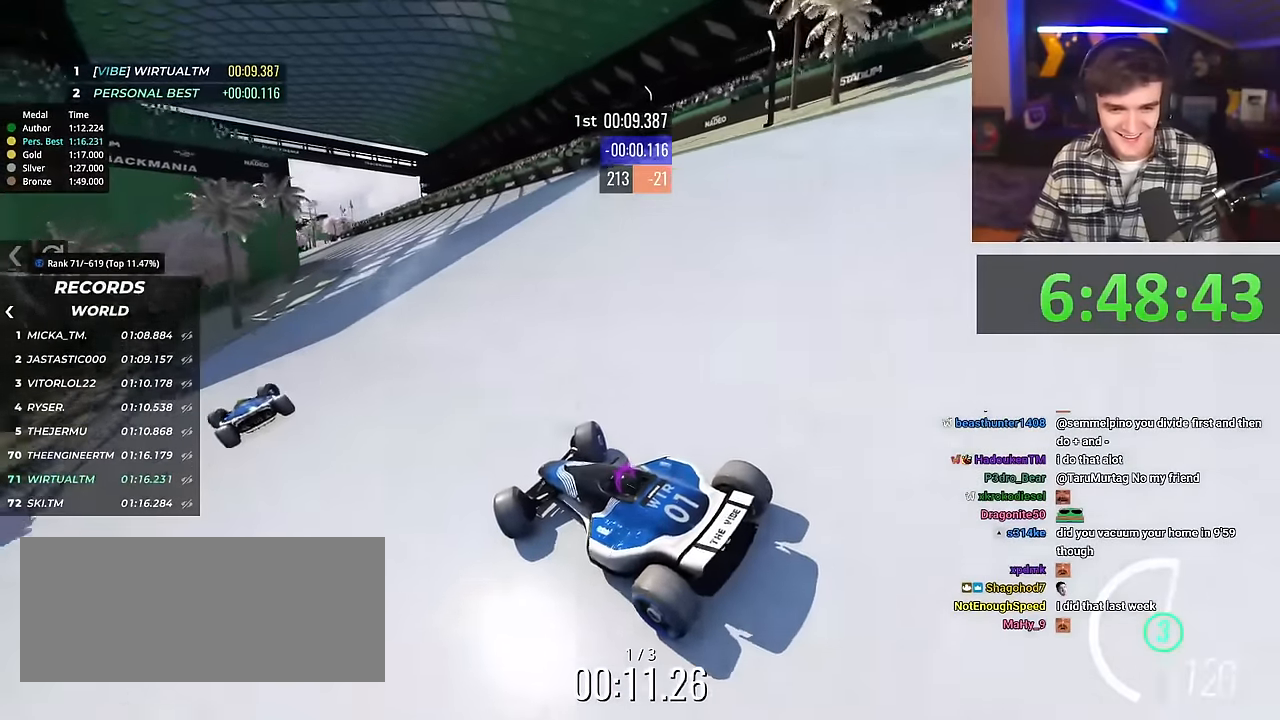
{"keys": ["up"], "events": [[384, "right", "up"]]}
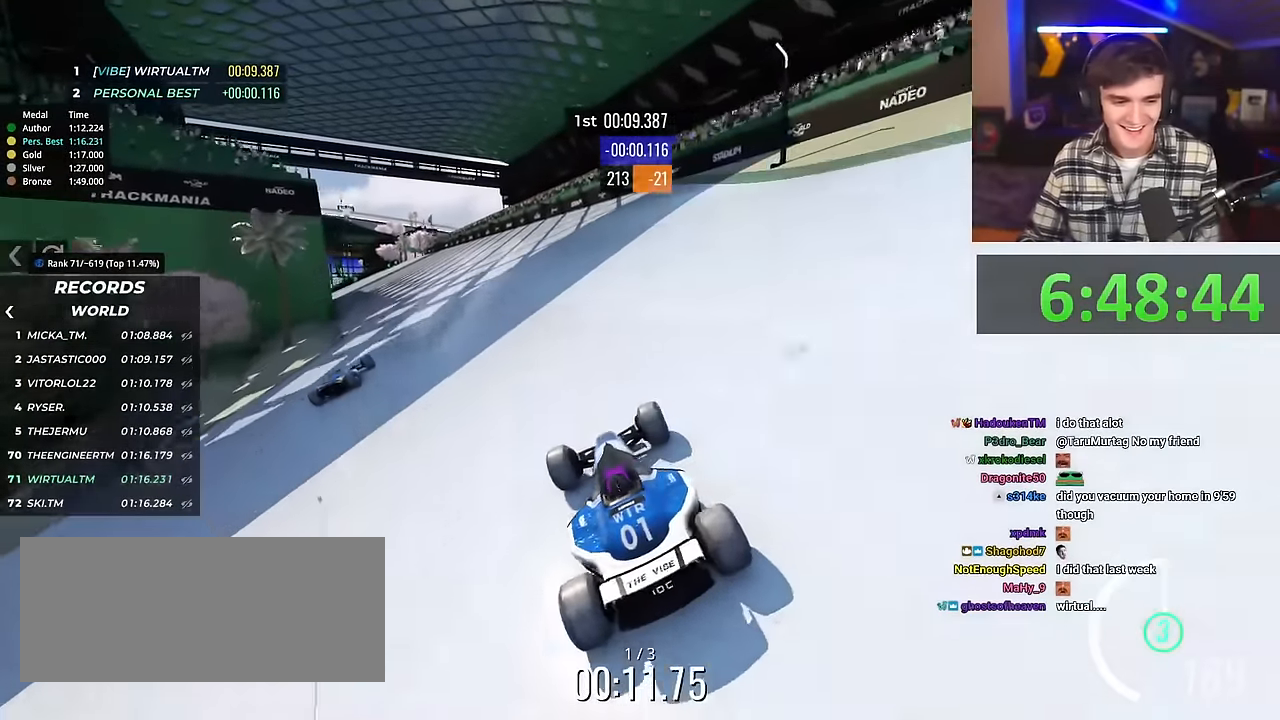
{"keys": ["up"], "events": [[67, "left", "down"], [300, "left", "up"]]}
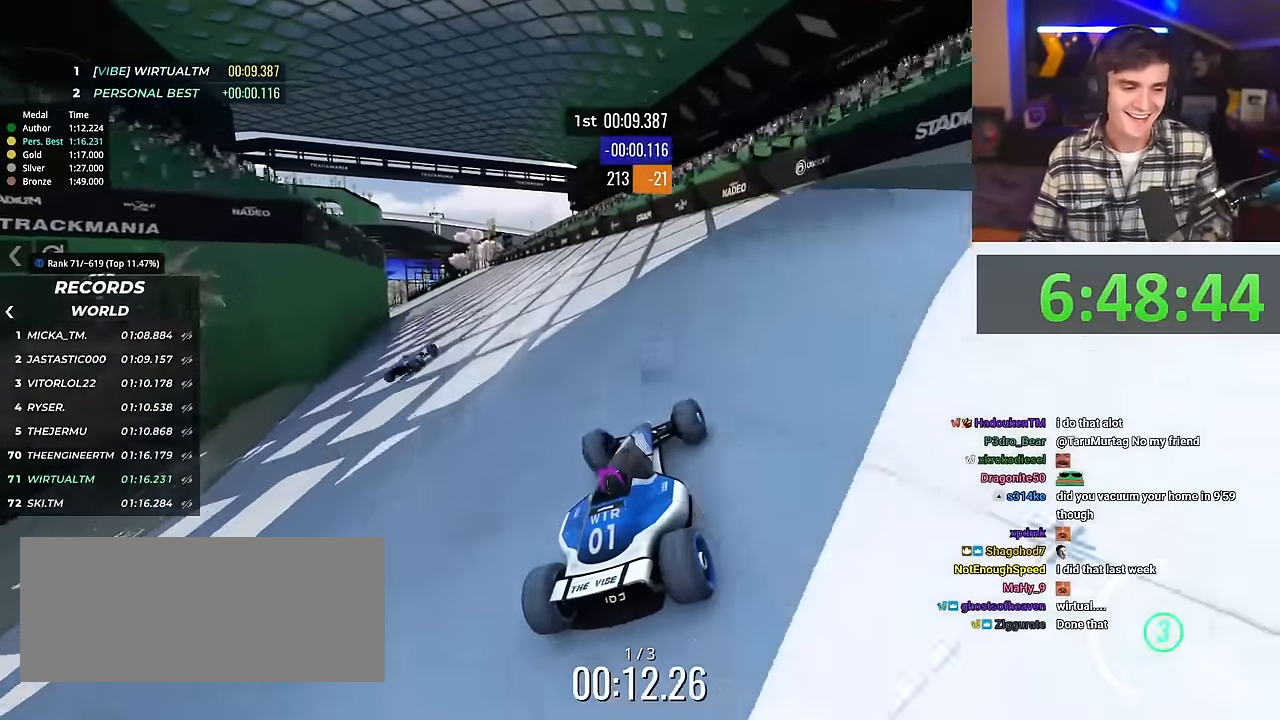
{"keys": ["up"], "events": [[34, "left", "down"], [134, "left", "up"]]}
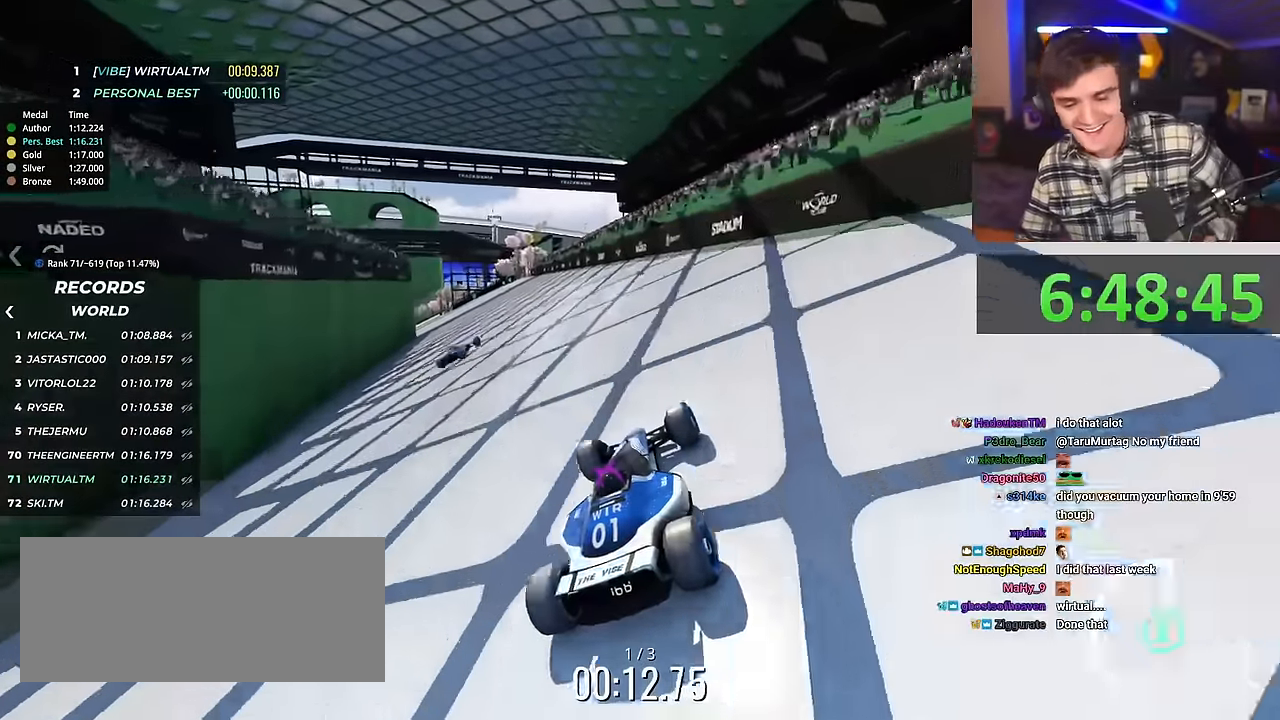
{"keys": ["up"], "events": []}
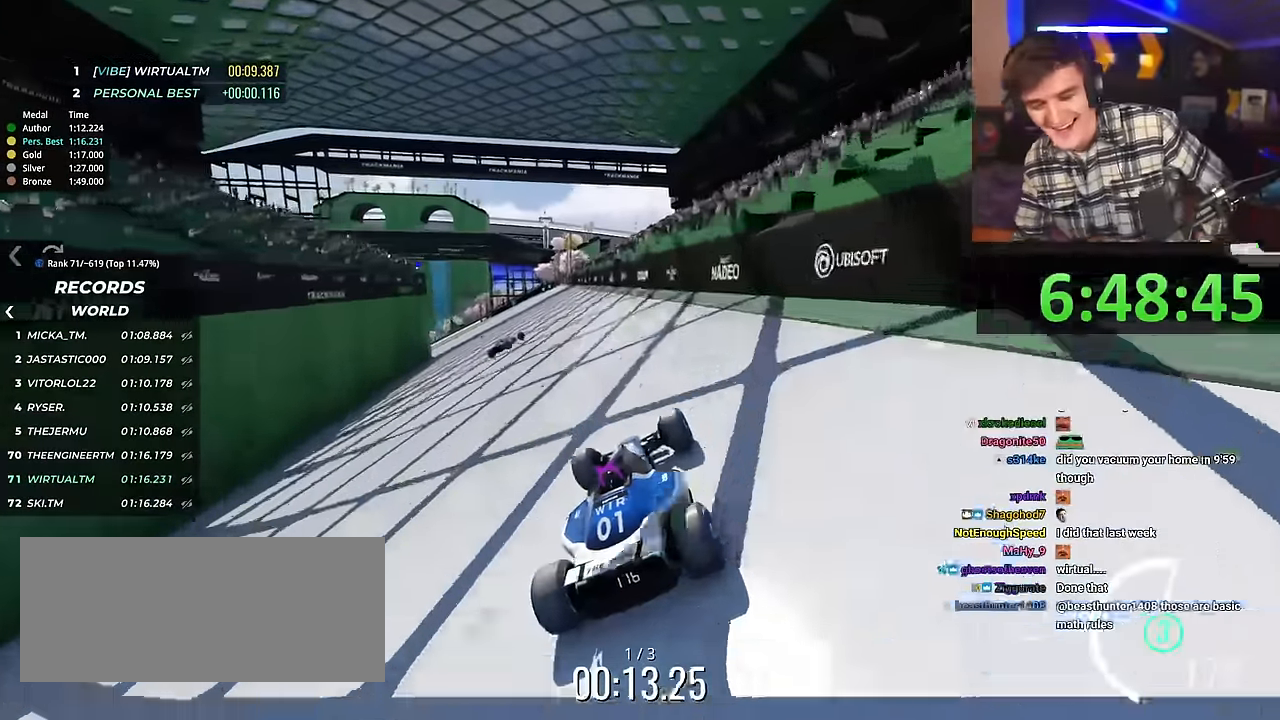
{"keys": ["up"], "events": [[251, "right", "down"], [301, "right", "up"]]}
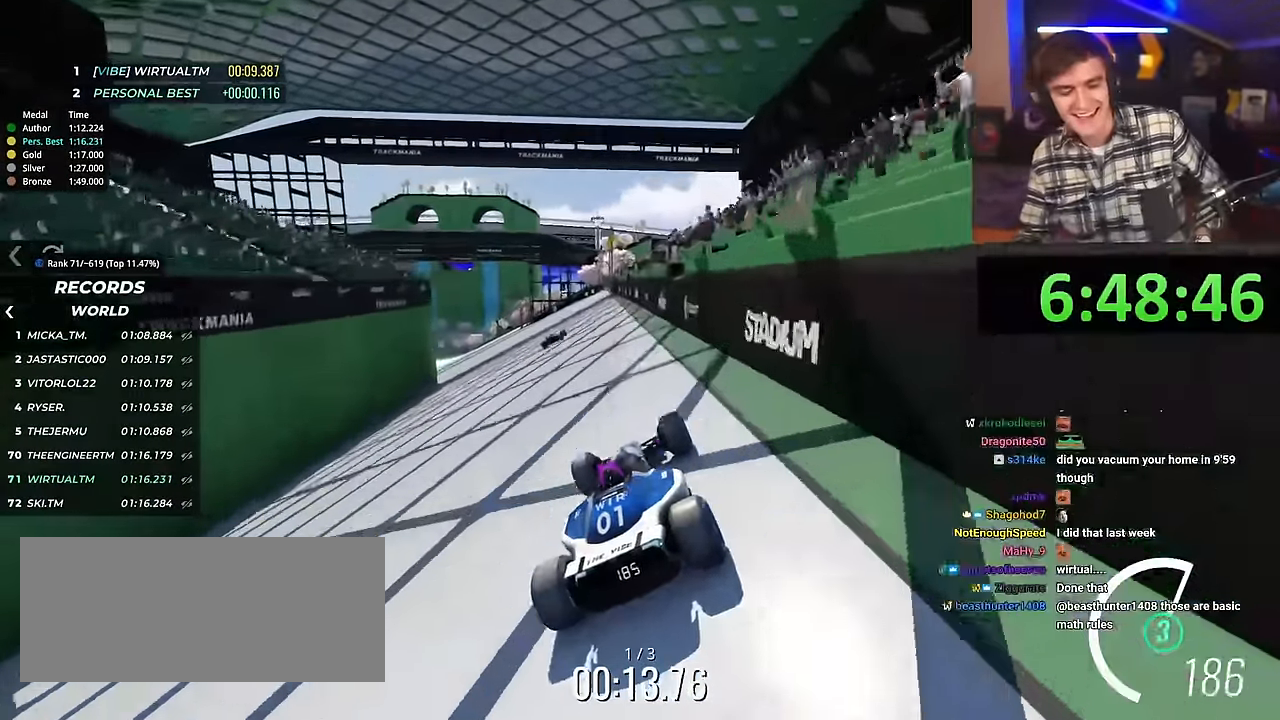
{"keys": ["up"], "events": []}
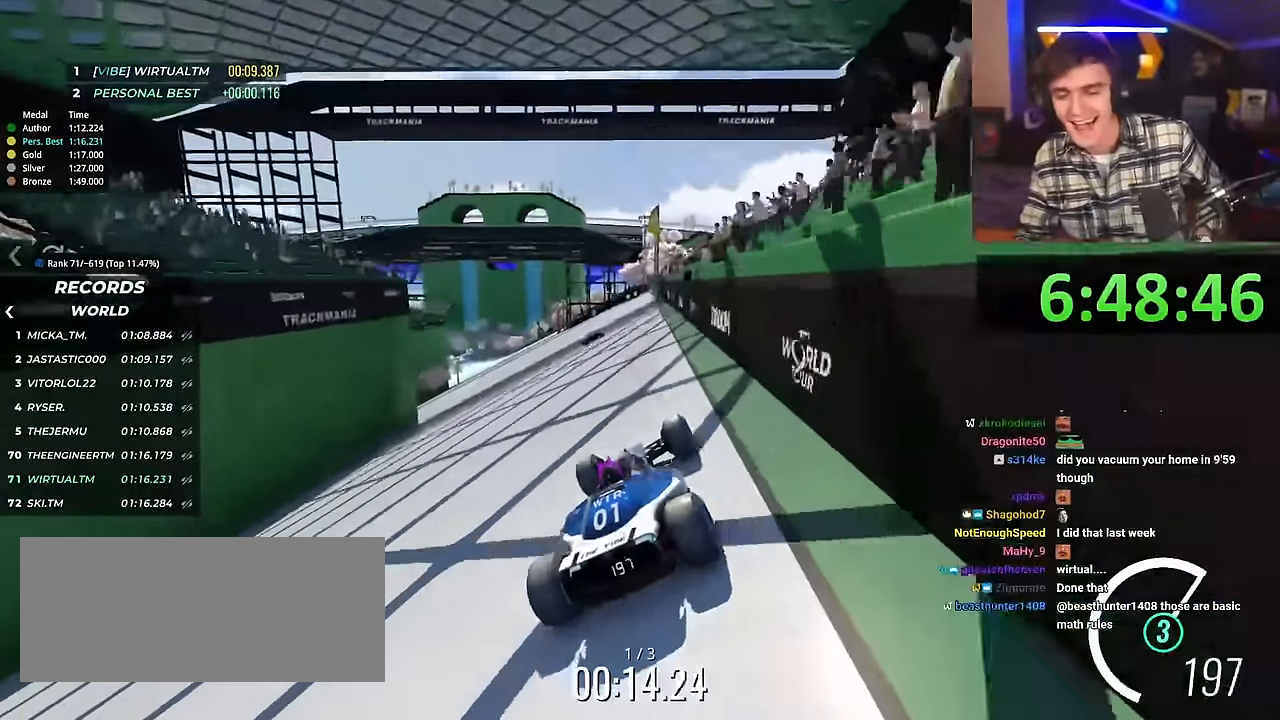
{"keys": ["up"], "events": []}
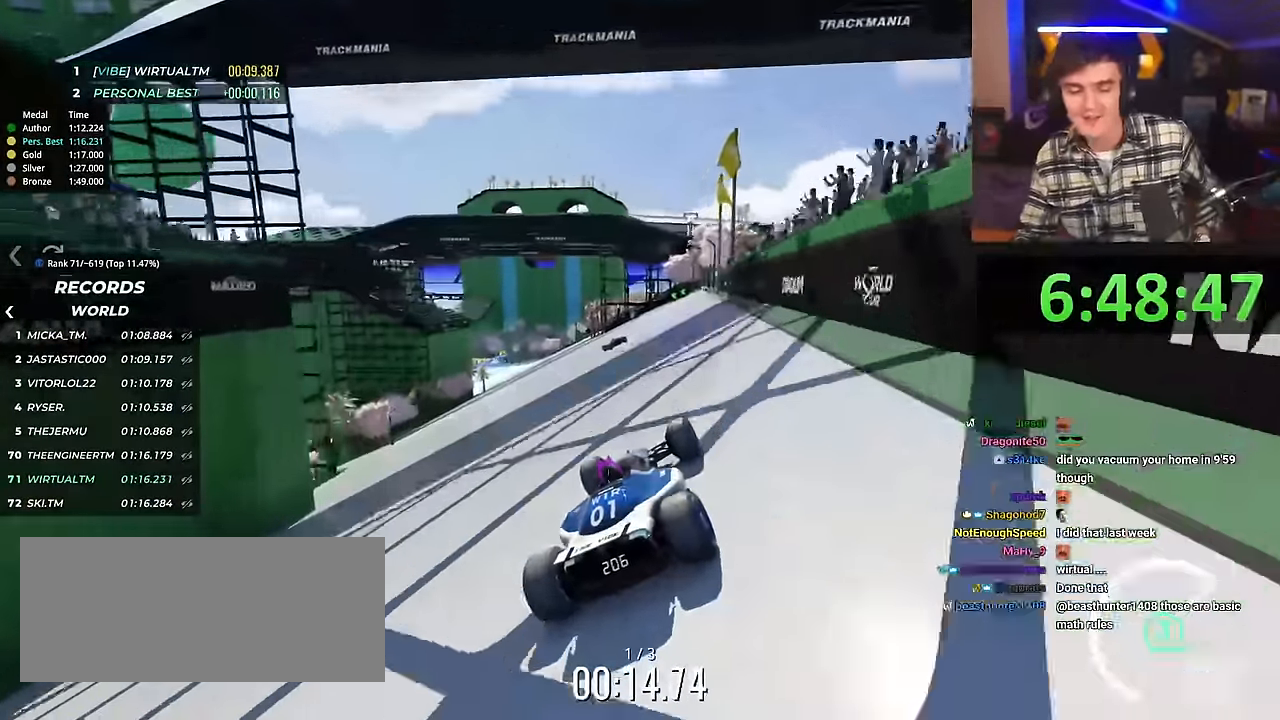
{"keys": ["up"], "events": [[451, "left", "down"], [501, "left", "up"]]}
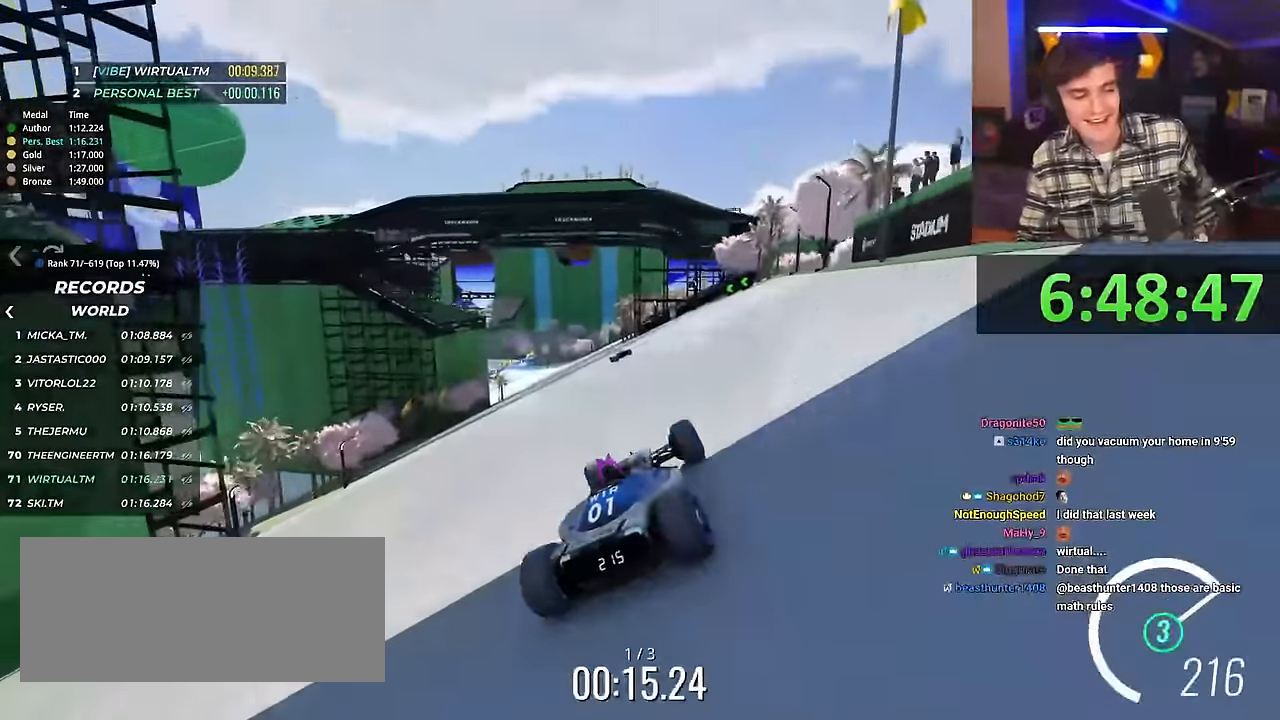
{"keys": ["up"], "events": []}
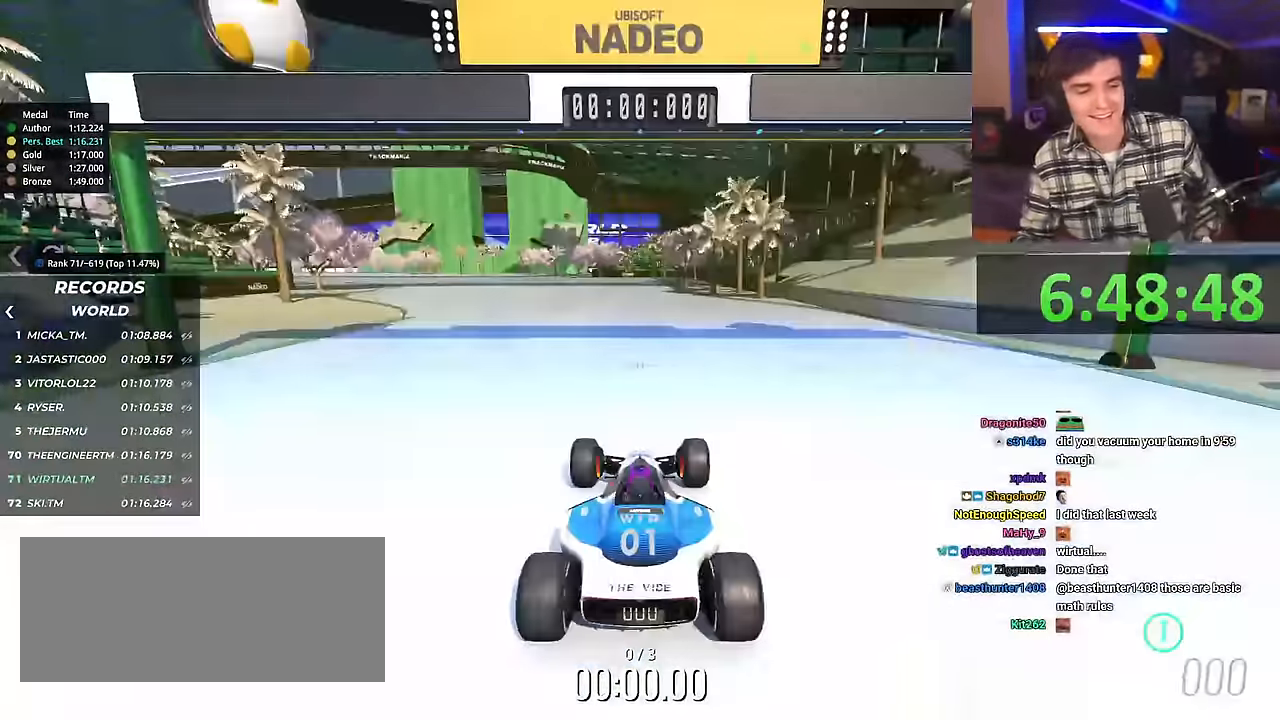
{"keys": ["right", "up"], "events": [[301, "right", "down"]]}
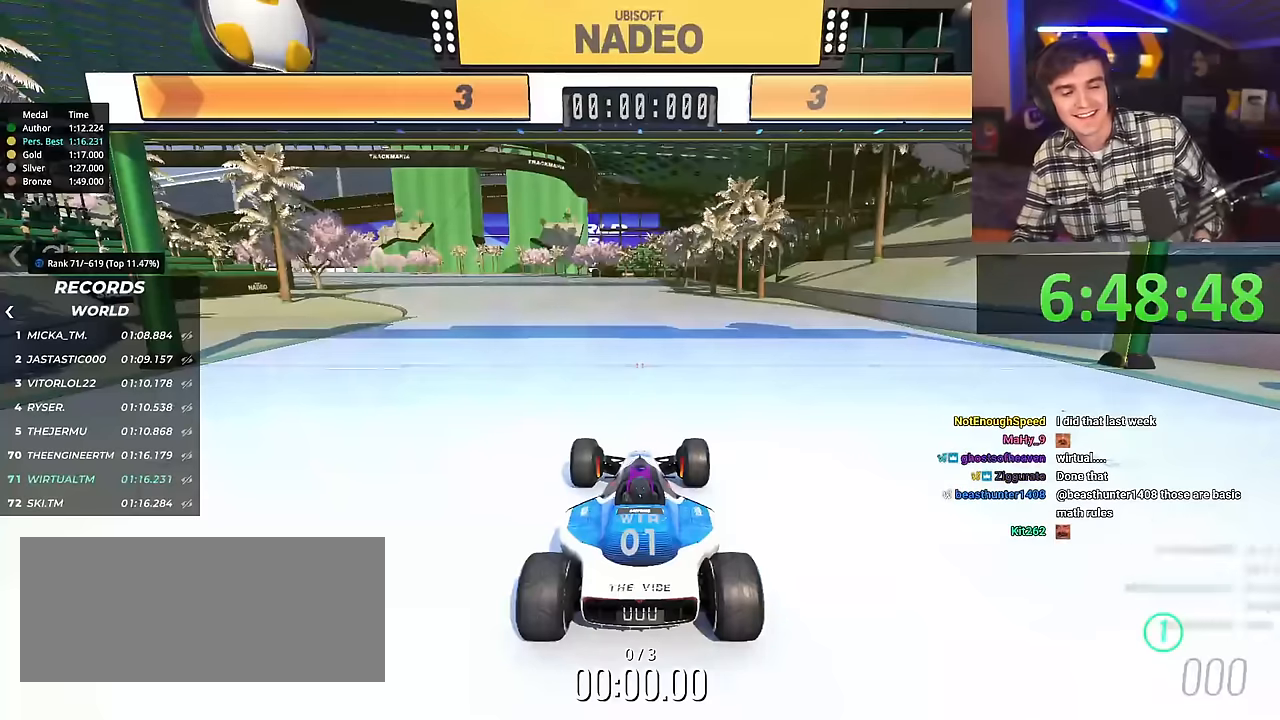
{"keys": ["left", "up"], "events": [[133, "right", "up"], [183, "left", "down"]]}
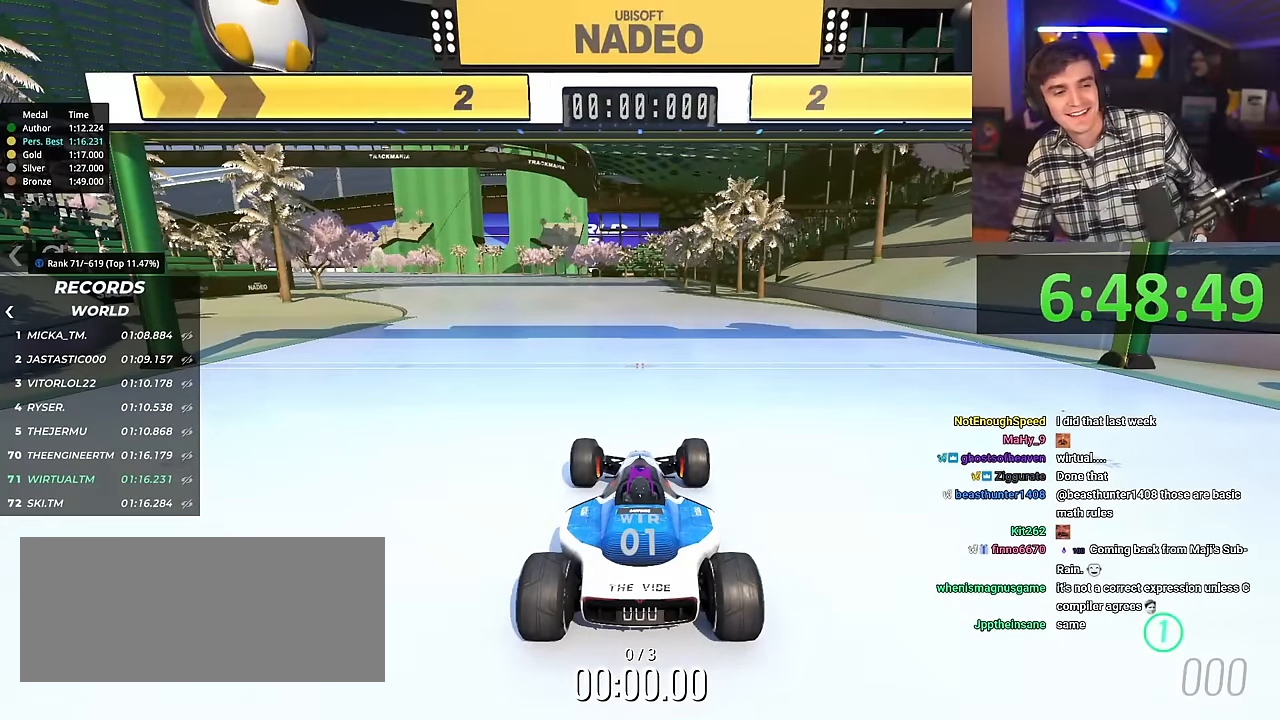
{"keys": ["left", "up"], "events": []}
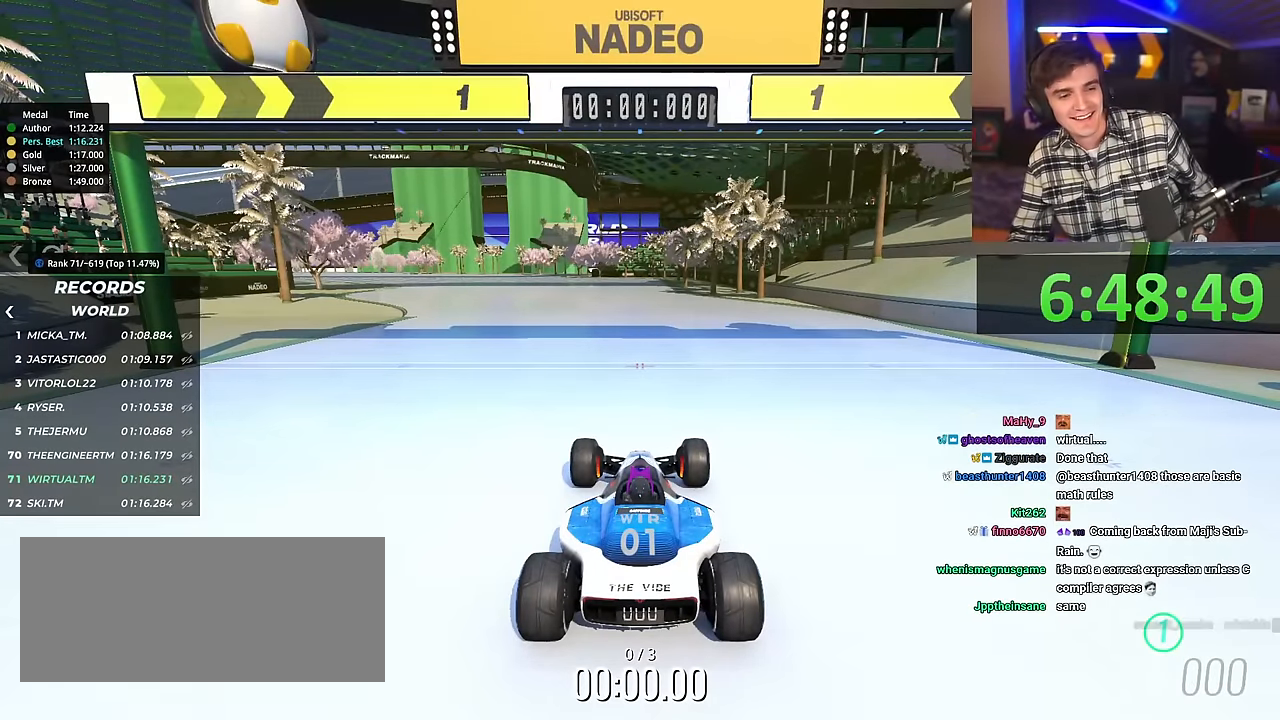
{"keys": ["left", "up"], "events": []}
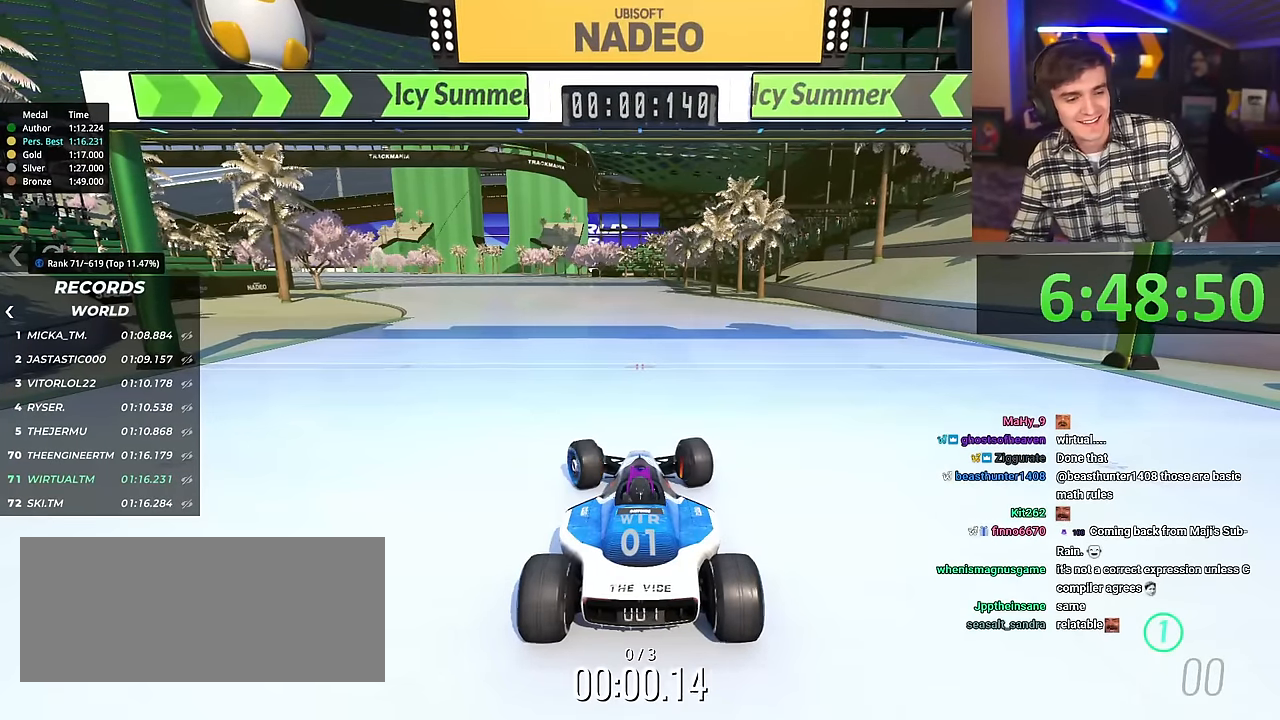
{"keys": ["up"], "events": [[134, "left", "up"]]}
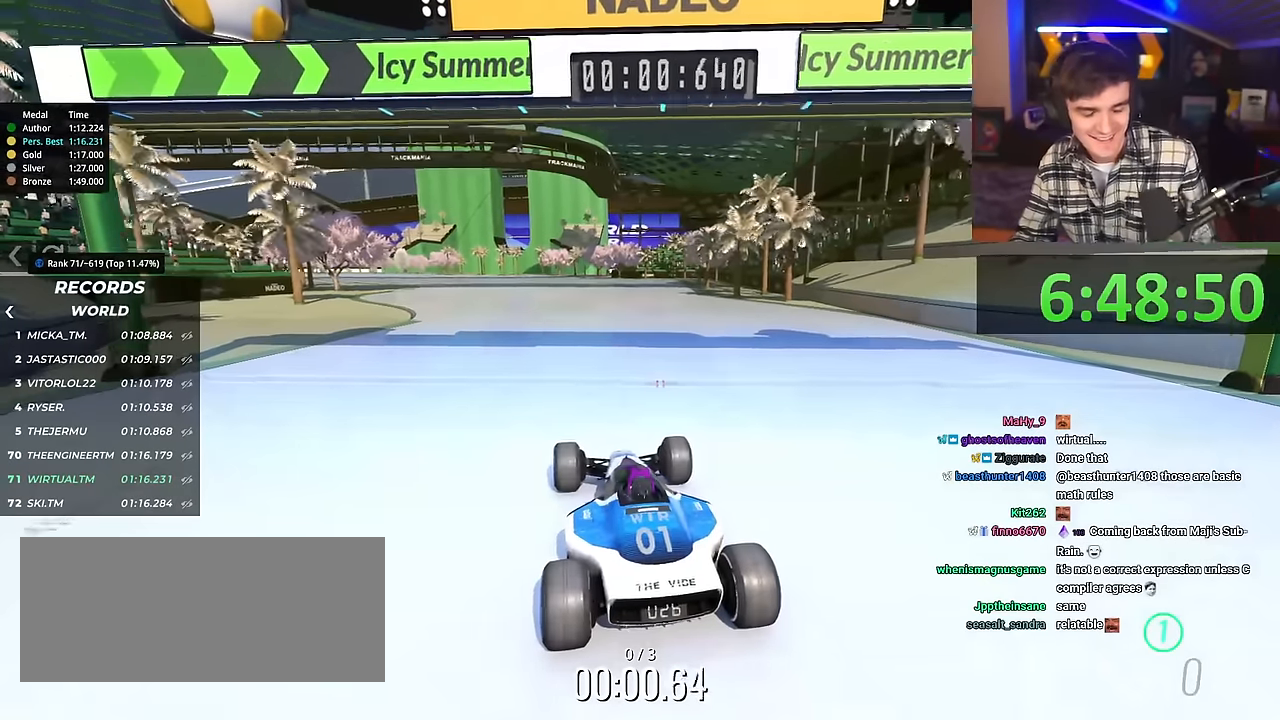
{"keys": ["up"], "events": [[267, "left", "down"], [367, "left", "up"]]}
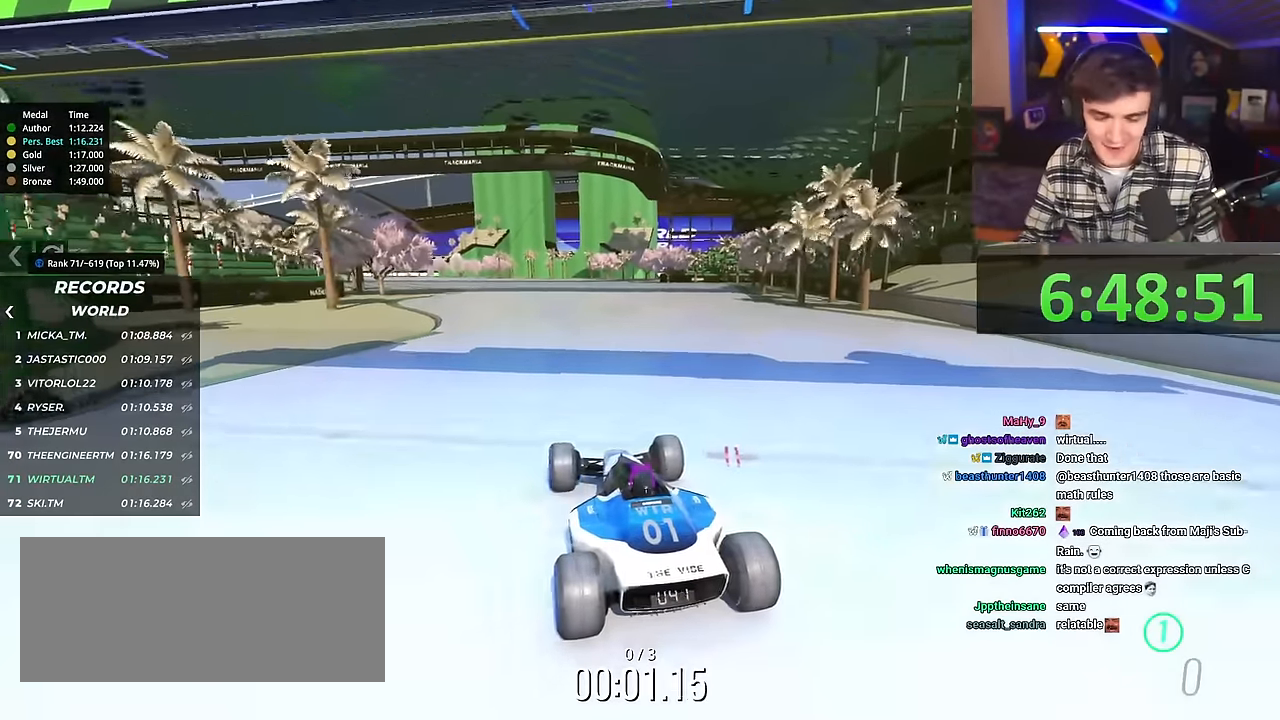
{"keys": ["up"], "events": [[234, "right", "down"], [284, "right", "up"]]}